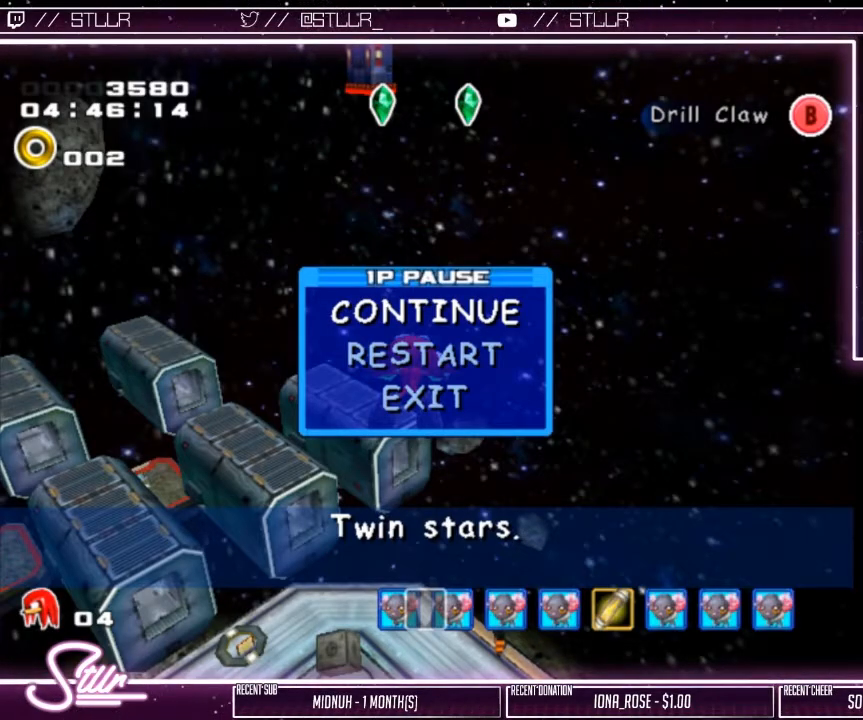
Gameplay with a controller (Xbox layout); each line is a JSON object with the inputs held at the frame after it. "events" lists button and stick changes between this image and that frame as [ms after this image, input, new state], when the widget could be followed in between.
{"buttons": ["A"], "left_stick": "down", "right_stick": "center", "events": [[317, "A", "down"], [400, "left_stick", "down"]]}
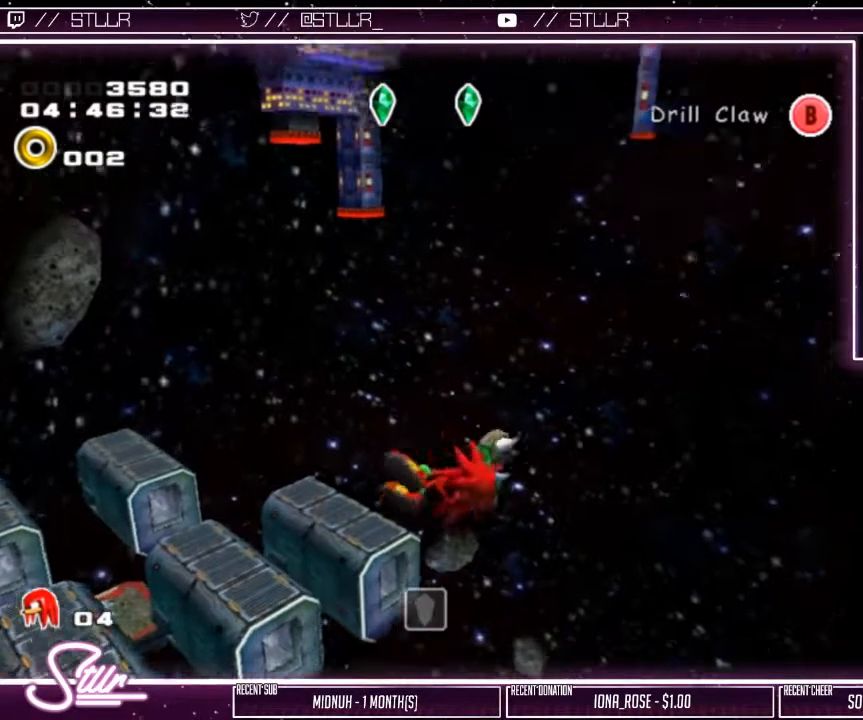
{"buttons": [], "left_stick": "down-left", "right_stick": "center", "events": [[133, "left_stick", "down-left"], [250, "A", "up"]]}
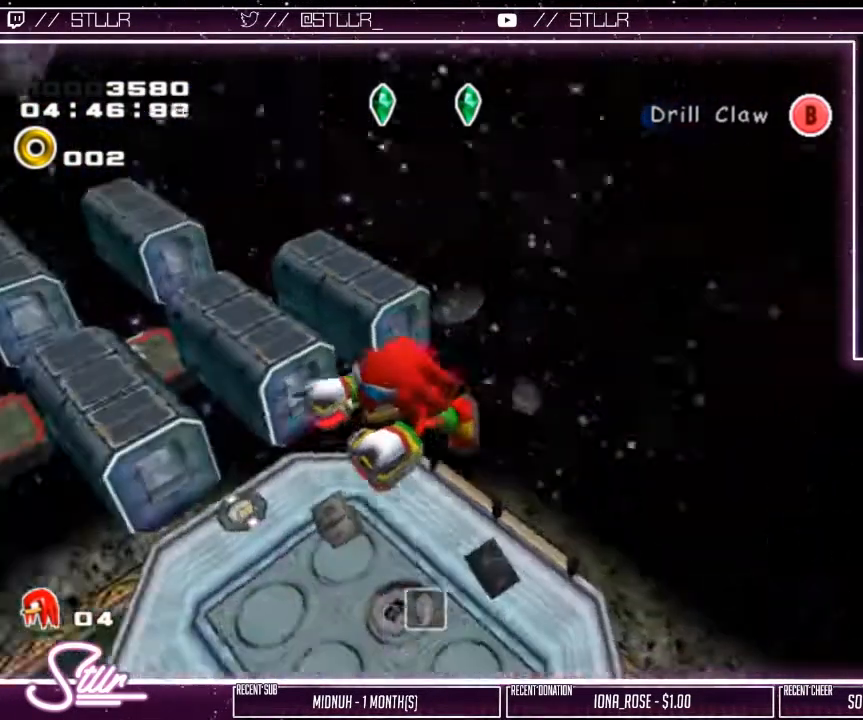
{"buttons": [], "left_stick": "up-right", "right_stick": "center", "events": [[317, "left_stick", "down-right"], [483, "left_stick", "up-right"]]}
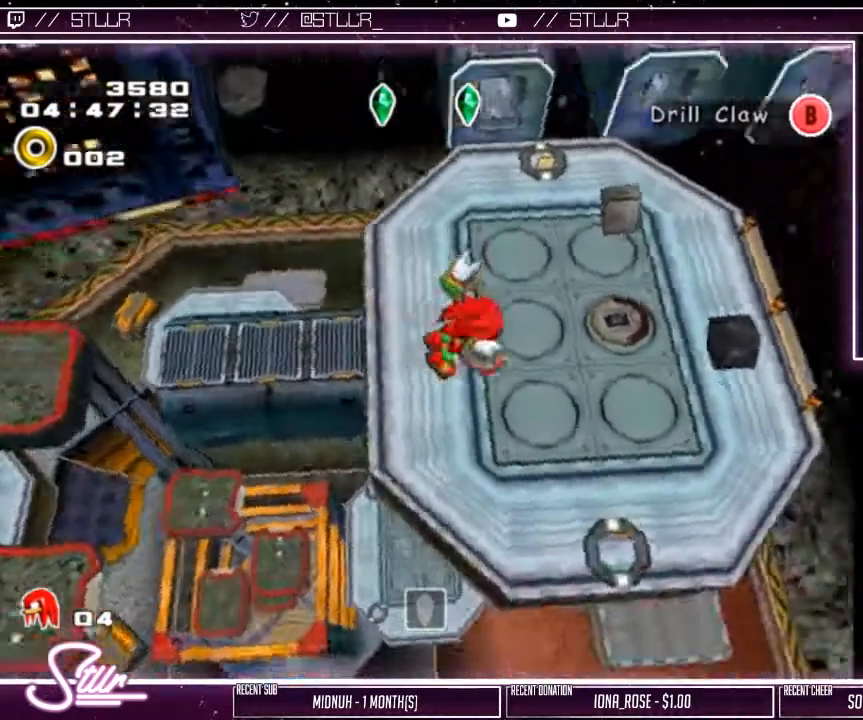
{"buttons": ["A"], "left_stick": "down-right", "right_stick": "center", "events": [[67, "left_stick", "up-left"], [150, "left_stick", "left"], [267, "left_stick", "right"], [283, "A", "down"], [467, "left_stick", "down-right"]]}
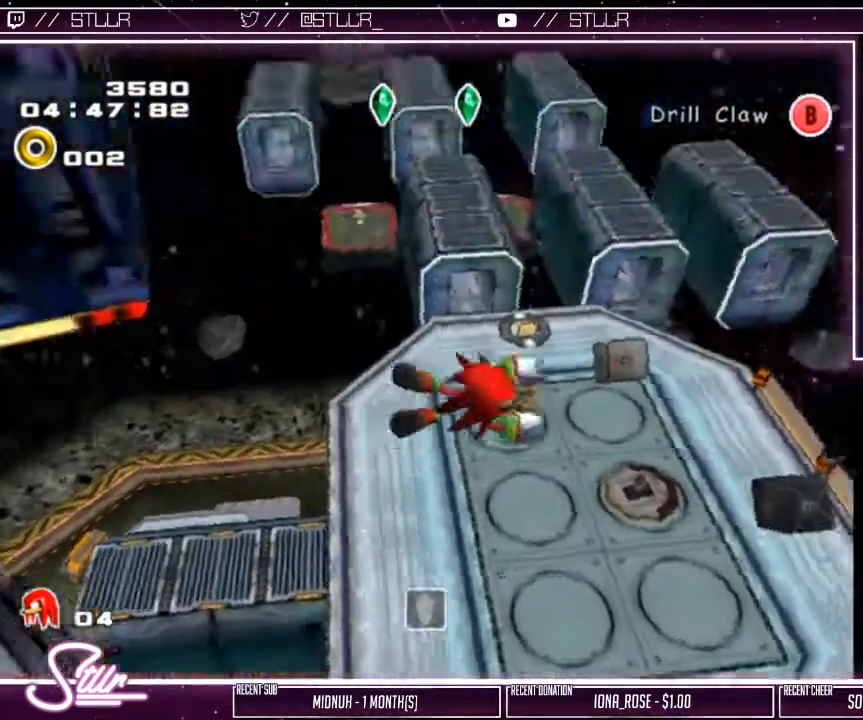
{"buttons": [], "left_stick": "up-right", "right_stick": "center", "events": [[33, "left_stick", "down-left"], [167, "A", "up"], [167, "B", "down"], [350, "left_stick", "center"], [417, "B", "up"], [467, "left_stick", "up-right"]]}
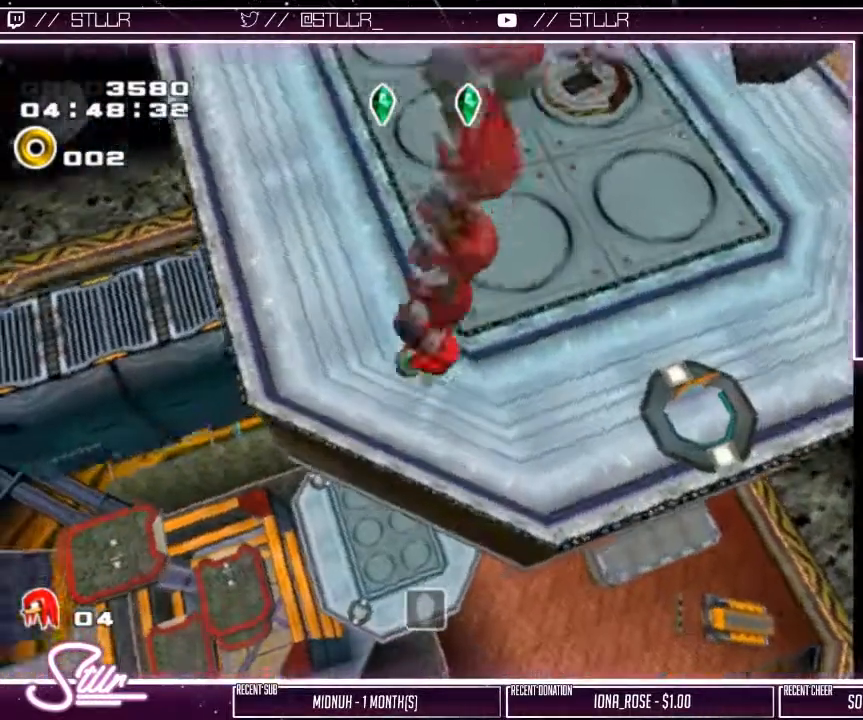
{"buttons": [], "left_stick": "center", "right_stick": "center", "events": [[150, "left_stick", "up-left"], [217, "left_stick", "down-left"], [300, "left_stick", "down"], [467, "left_stick", "center"]]}
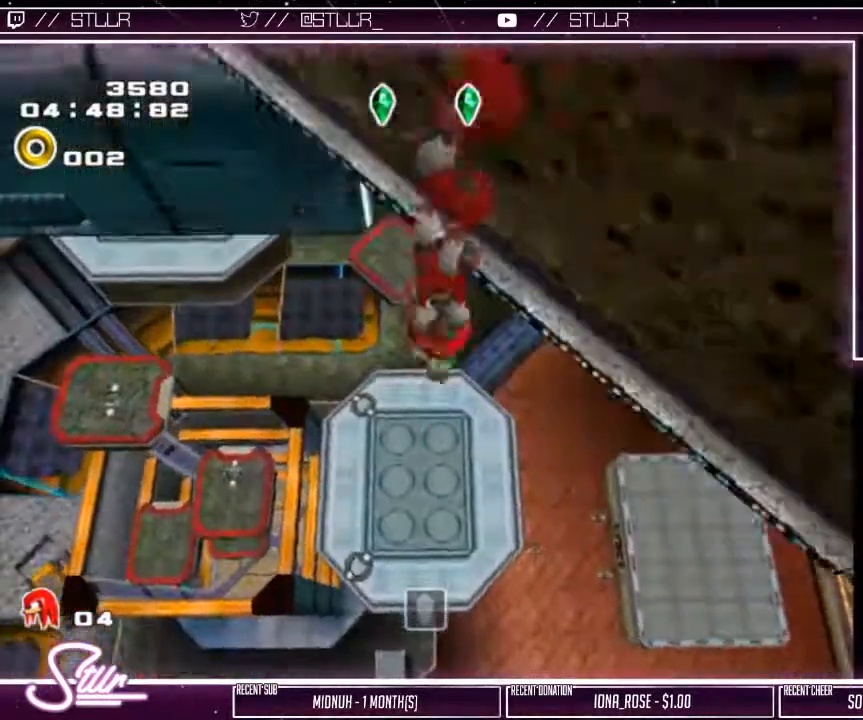
{"buttons": [], "left_stick": "center", "right_stick": "center", "events": [[117, "START", "down"], [333, "START", "up"]]}